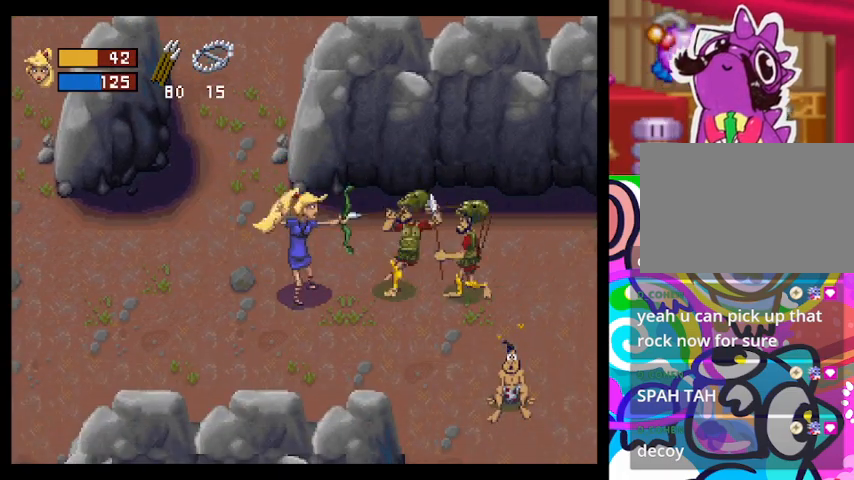
Gameplay with a controller (PlayStation layout); each line is a JSON object with the inputs held at the frame after it. "events" lists button and stick changes between this image and that frame as [ms after this image, input, new state], when the widget could be followed in between. Not read: right_stick.
{"buttons": ["CROSS"], "left_stick": "center", "events": [[67, "CROSS", "down"], [133, "CROSS", "up"], [167, "CROSS", "down"], [267, "CROSS", "up"], [333, "CROSS", "down"], [400, "CROSS", "up"], [433, "left_stick", "center"], [467, "CROSS", "down"]]}
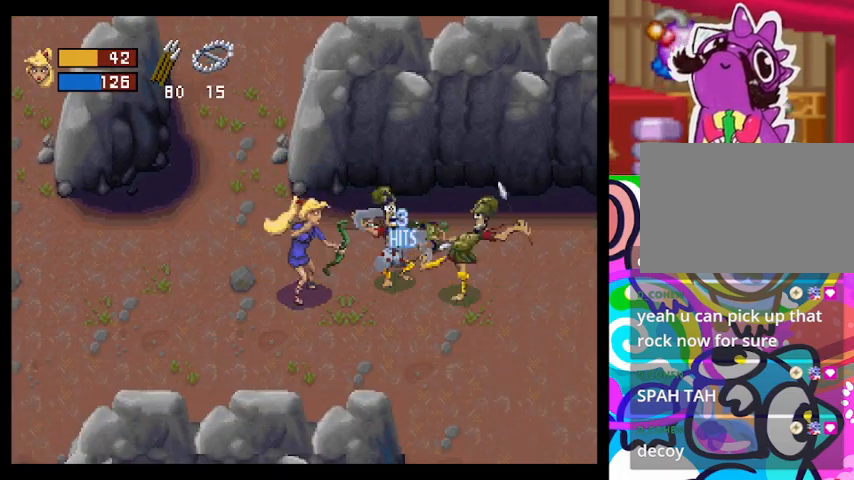
{"buttons": [], "left_stick": "down", "events": [[33, "CROSS", "up"], [100, "CROSS", "down"], [167, "CROSS", "up"], [267, "left_stick", "down"]]}
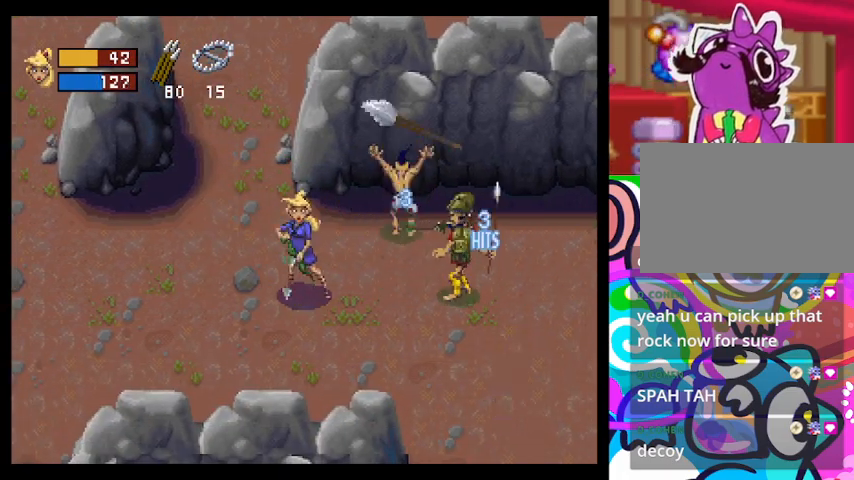
{"buttons": [], "left_stick": "right", "events": [[67, "left_stick", "down-right"], [500, "left_stick", "right"]]}
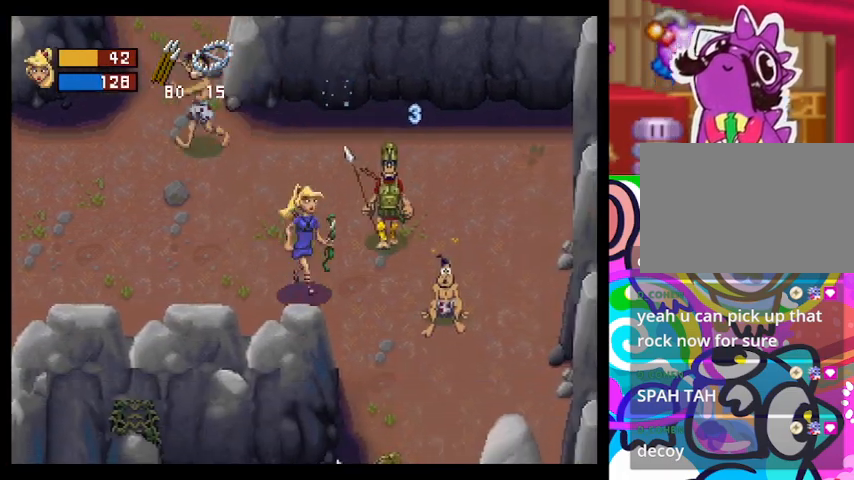
{"buttons": [], "left_stick": "down-right", "events": [[133, "left_stick", "down-right"], [167, "R1", "down"], [367, "R1", "up"]]}
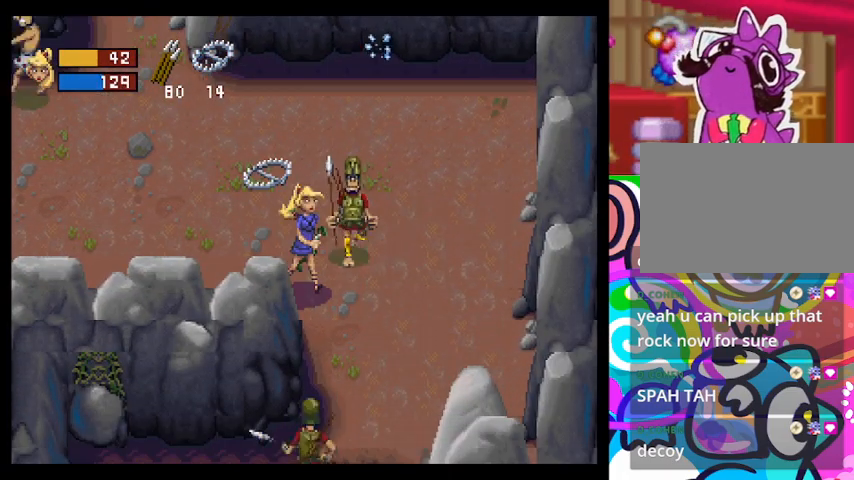
{"buttons": [], "left_stick": "down-right", "events": [[233, "CROSS", "down"], [367, "CROSS", "up"], [433, "CROSS", "down"], [500, "CROSS", "up"]]}
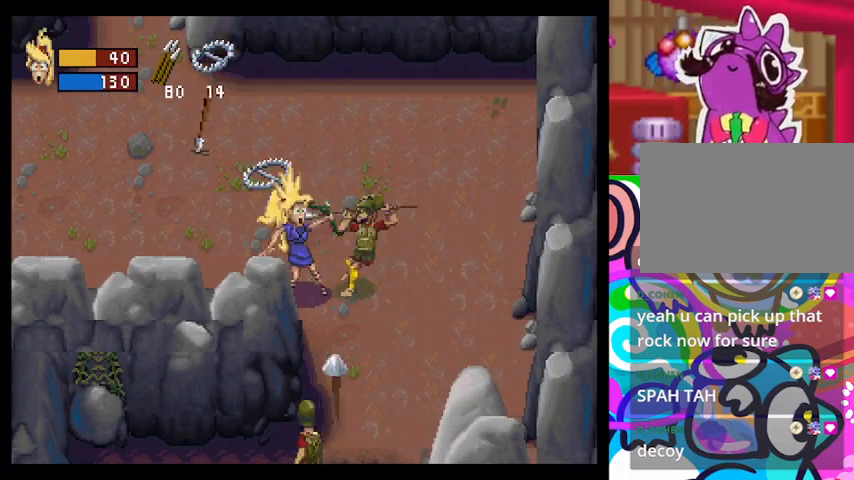
{"buttons": ["CROSS"], "left_stick": "down-right"}
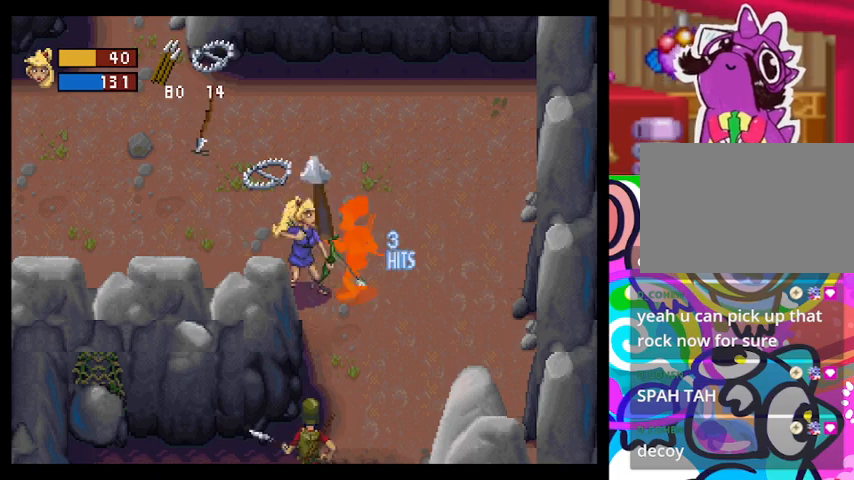
{"buttons": [], "left_stick": "up", "events": [[67, "CROSS", "up"], [133, "CROSS", "down"], [233, "CROSS", "up"], [300, "left_stick", "up"]]}
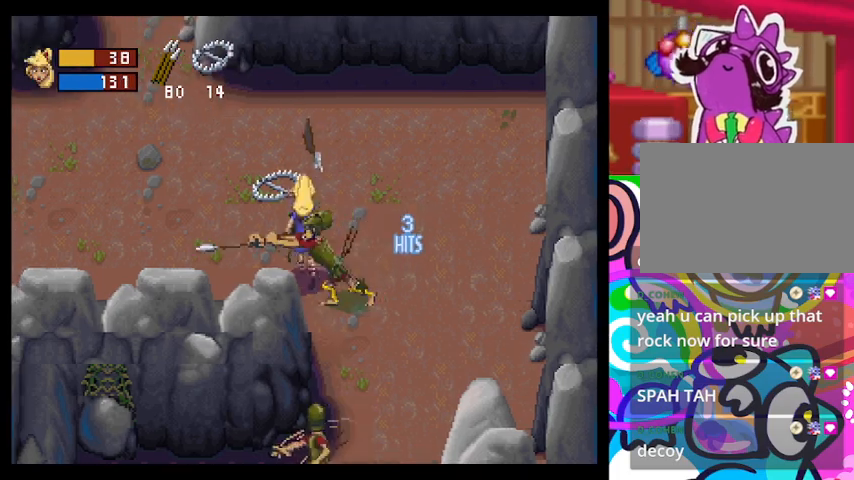
{"buttons": [], "left_stick": "right", "events": [[400, "left_stick", "right"]]}
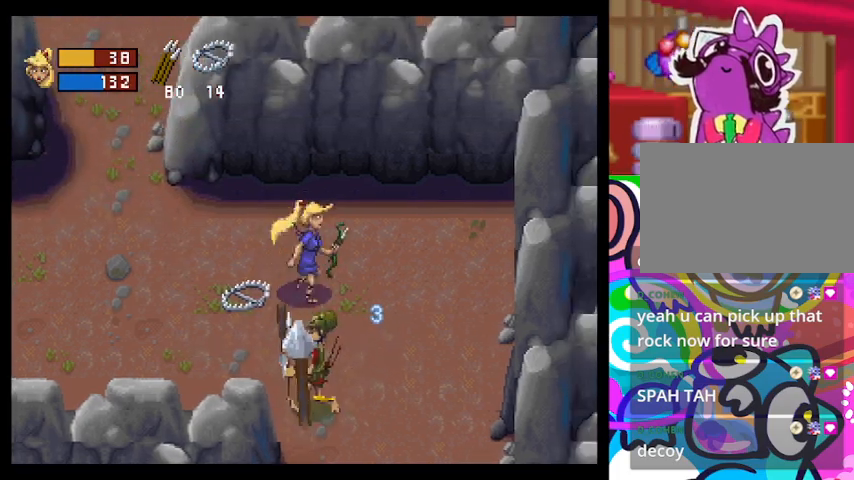
{"buttons": [], "left_stick": "down", "events": [[267, "CROSS", "down"], [267, "left_stick", "down"], [400, "CROSS", "up"]]}
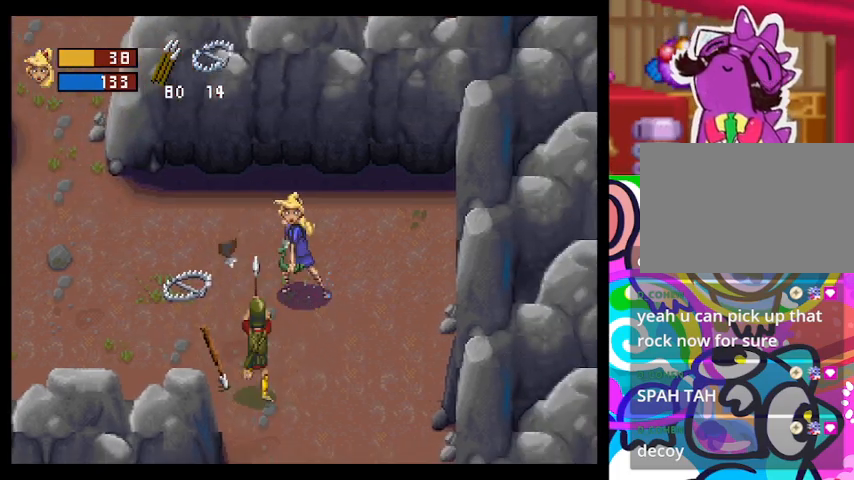
{"buttons": [], "left_stick": "down-right", "events": [[33, "left_stick", "down-right"]]}
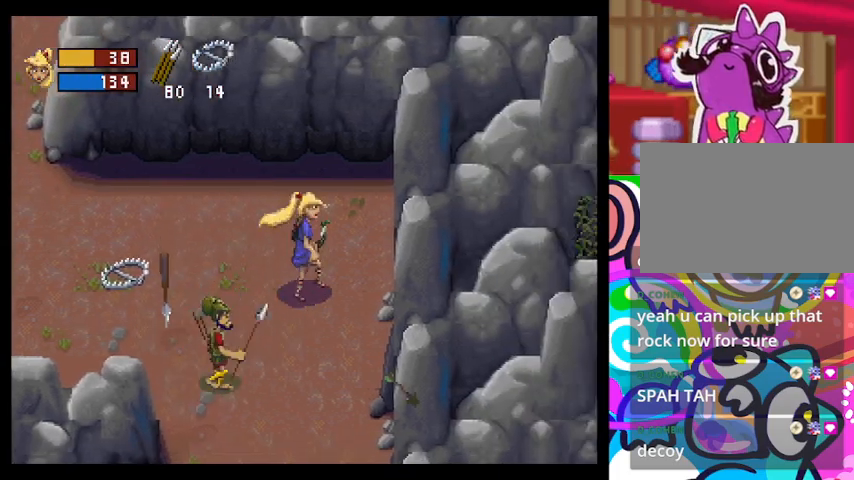
{"buttons": [], "left_stick": "down-left", "events": [[200, "CROSS", "down"], [200, "left_stick", "down-left"], [267, "CROSS", "up"]]}
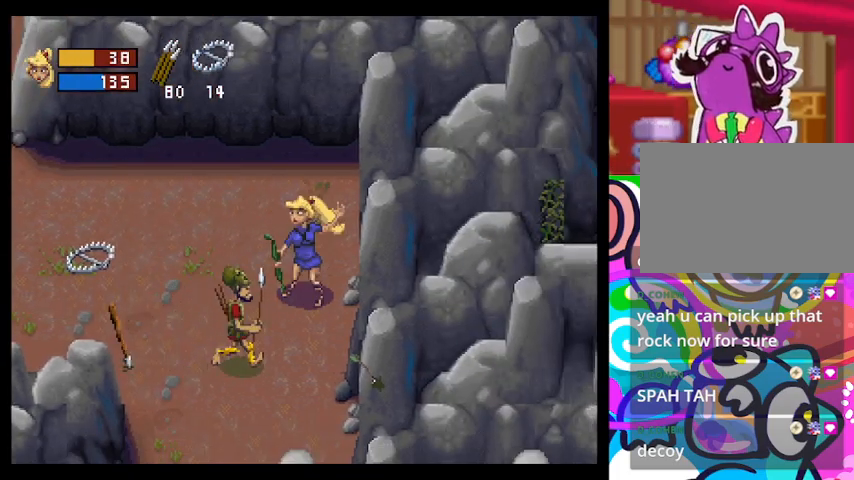
{"buttons": [], "left_stick": "down-left", "events": [[33, "CROSS", "down"], [100, "CROSS", "up"], [167, "CROSS", "down"], [267, "CROSS", "up"], [333, "CROSS", "down"], [400, "CROSS", "up"], [467, "CROSS", "down"], [500, "CROSS", "up"]]}
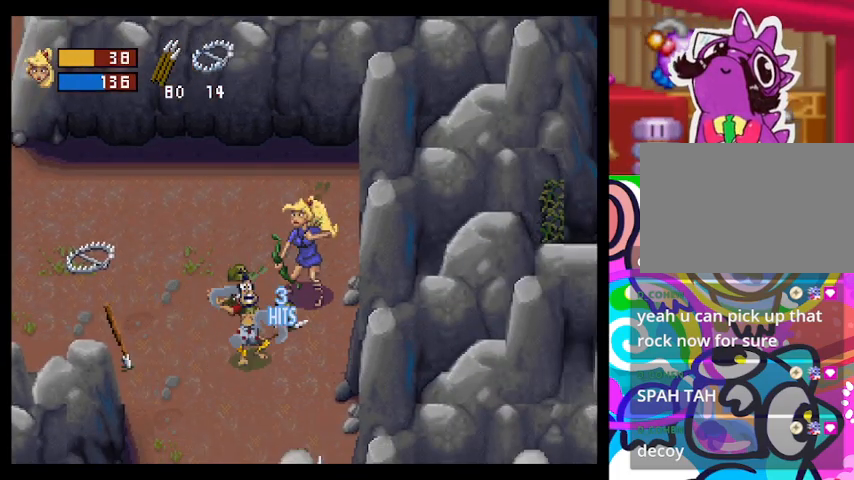
{"buttons": [], "left_stick": "down-left", "events": []}
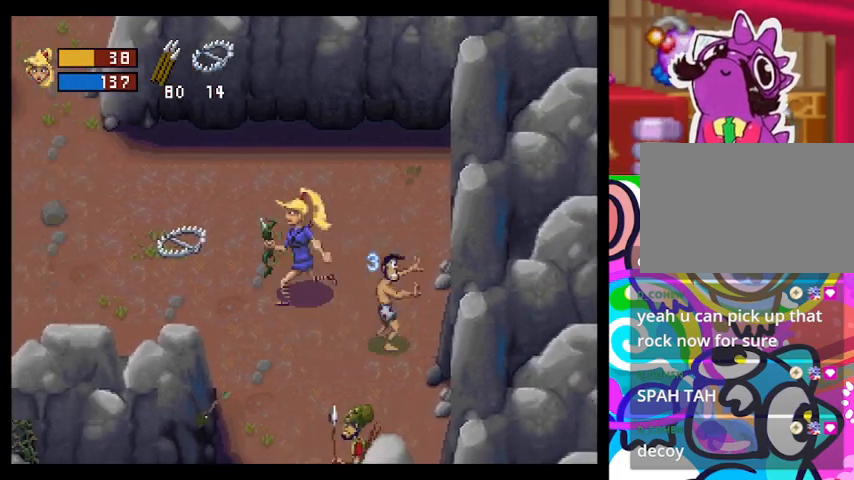
{"buttons": [], "left_stick": "down", "events": [[133, "CROSS", "down"], [133, "left_stick", "down"], [200, "CROSS", "up"], [300, "CROSS", "down"], [367, "CROSS", "up"], [400, "CROSS", "down"], [500, "CROSS", "up"]]}
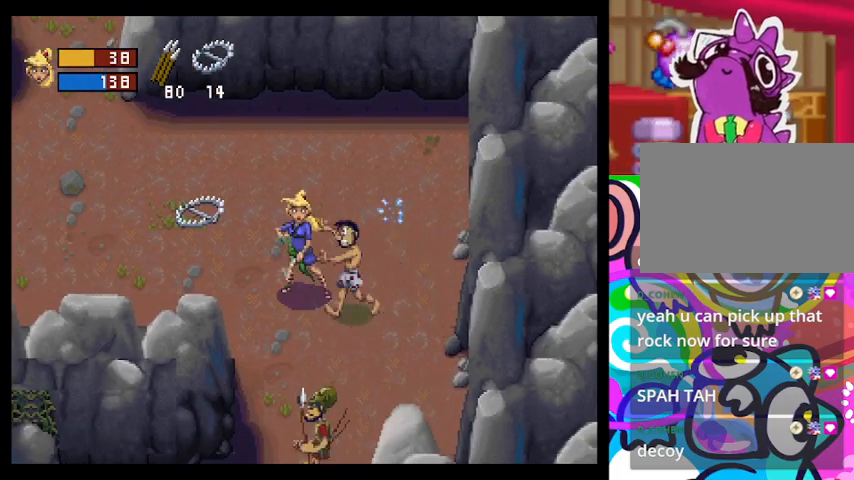
{"buttons": ["CROSS"], "left_stick": "down", "events": [[67, "CROSS", "down"], [133, "CROSS", "up"], [200, "CROSS", "down"], [367, "CROSS", "up"], [467, "CROSS", "down"]]}
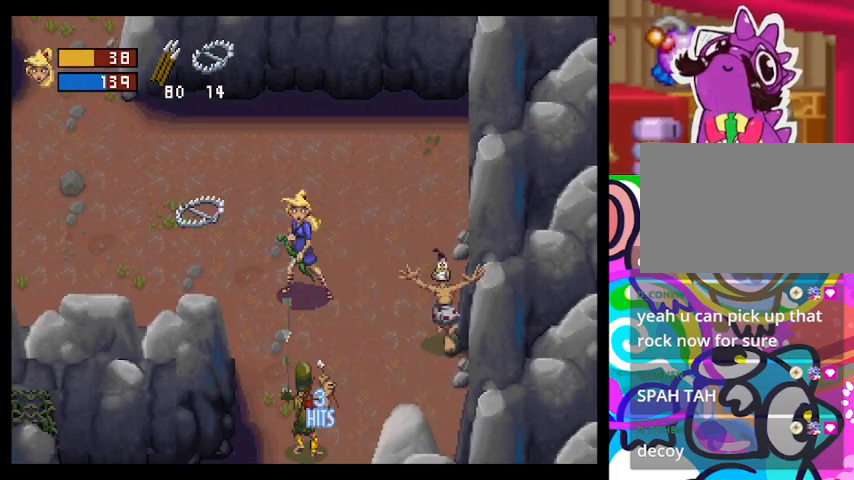
{"buttons": ["CROSS"], "left_stick": "down", "events": [[33, "CROSS", "up"], [100, "CROSS", "down"], [167, "CROSS", "up"], [233, "CROSS", "down"], [300, "CROSS", "up"], [367, "CROSS", "down"]]}
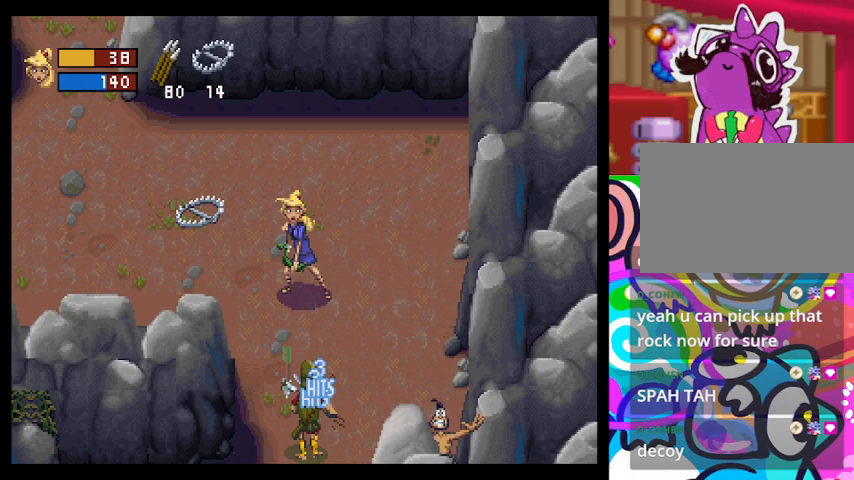
{"buttons": [], "left_stick": "center", "events": [[33, "CROSS", "up"], [100, "CROSS", "down"], [167, "CROSS", "up"], [233, "CROSS", "down"], [267, "CROSS", "up"], [467, "left_stick", "center"]]}
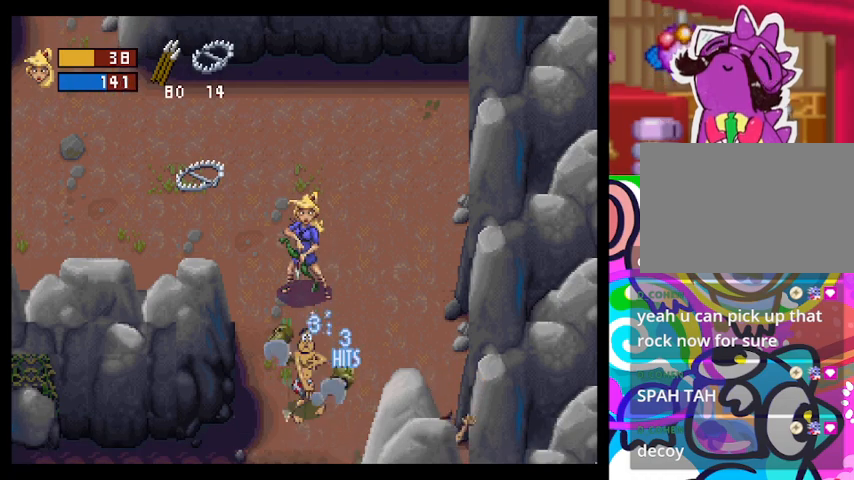
{"buttons": ["CROSS"], "left_stick": "down", "events": [[200, "left_stick", "right"], [367, "left_stick", "down"], [433, "CROSS", "down"]]}
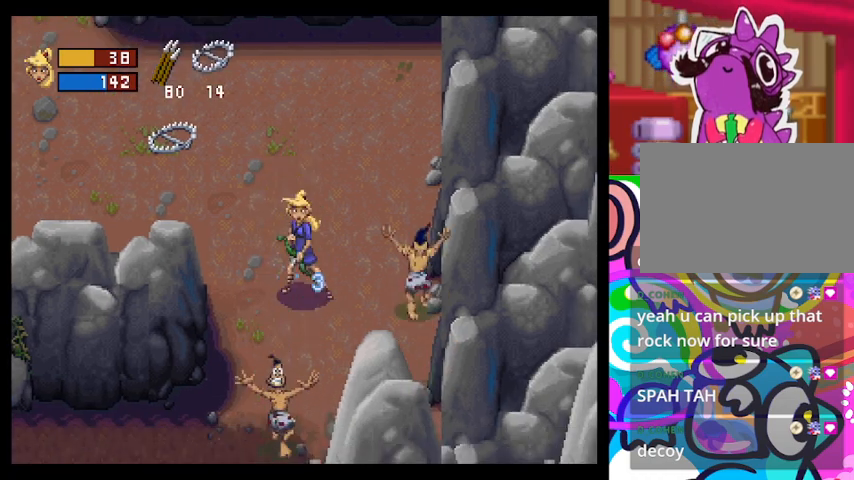
{"buttons": [], "left_stick": "down", "events": [[33, "CROSS", "up"]]}
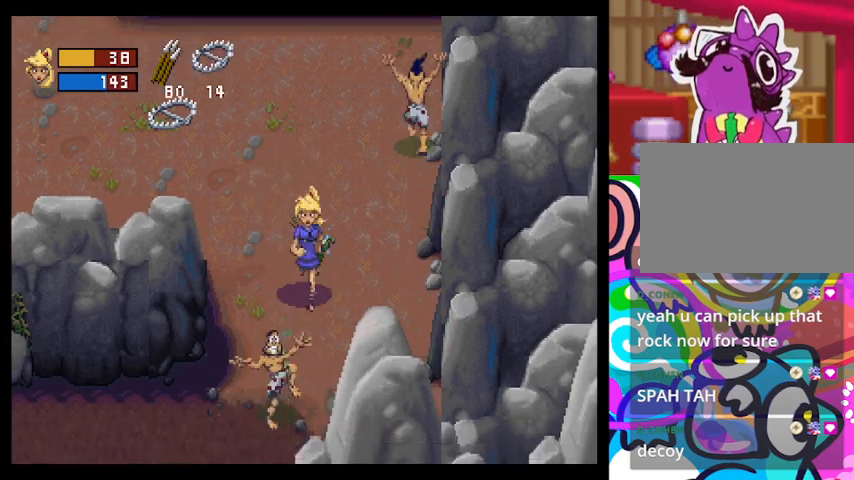
{"buttons": [], "left_stick": "down-left", "events": [[467, "left_stick", "down-left"]]}
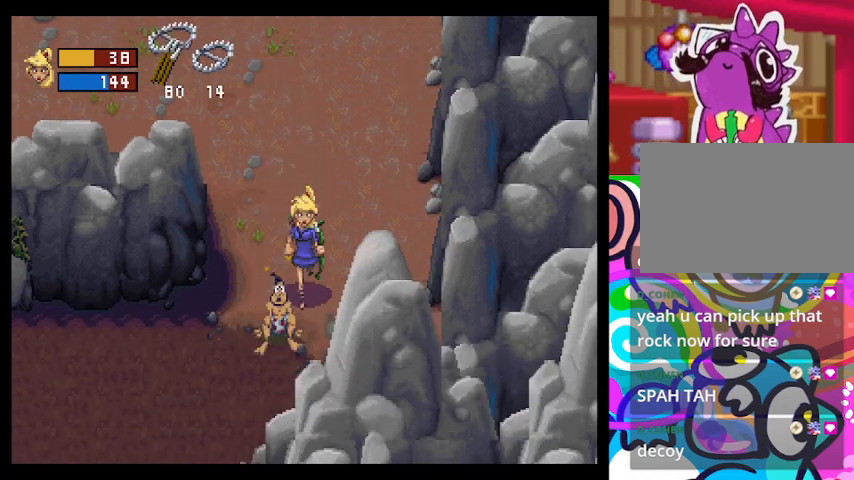
{"buttons": [], "left_stick": "down", "events": [[500, "left_stick", "down"]]}
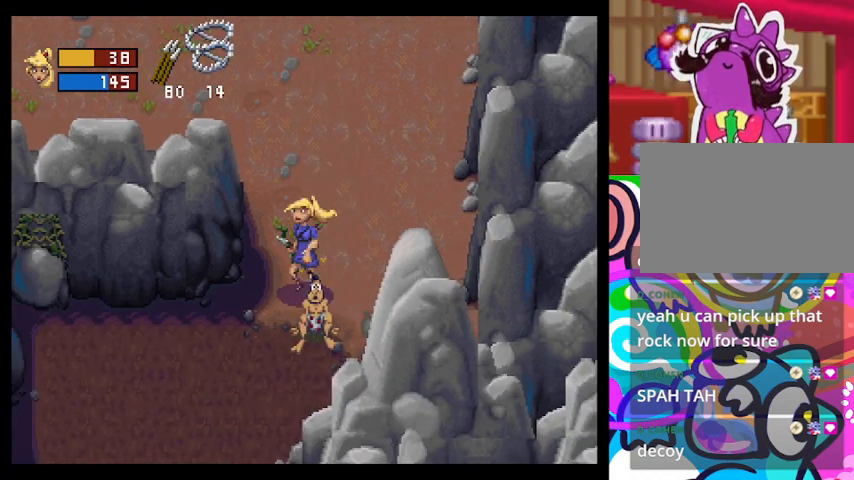
{"buttons": [], "left_stick": "down", "events": [[300, "CROSS", "down"], [400, "CROSS", "up"]]}
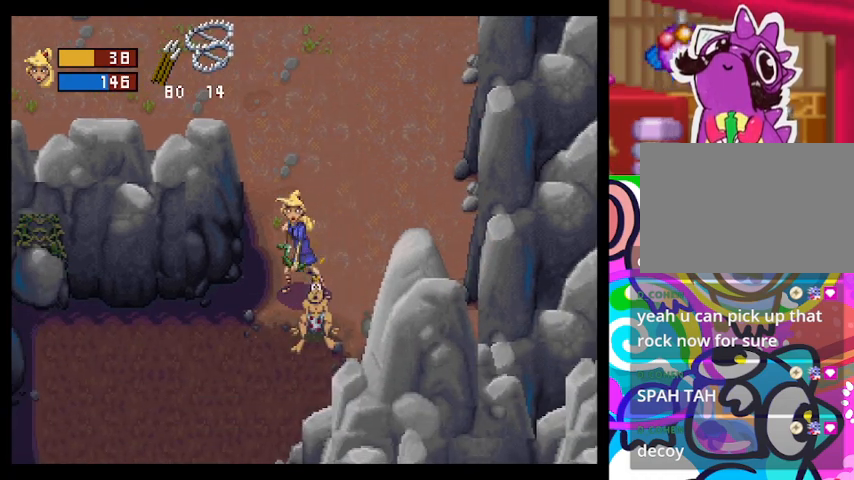
{"buttons": [], "left_stick": "down", "events": [[400, "SQUARE", "down"], [500, "SQUARE", "up"]]}
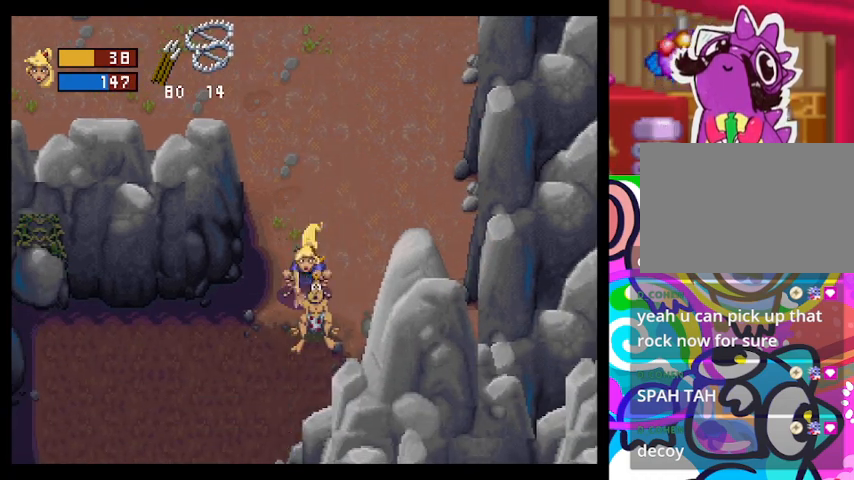
{"buttons": [], "left_stick": "down", "events": []}
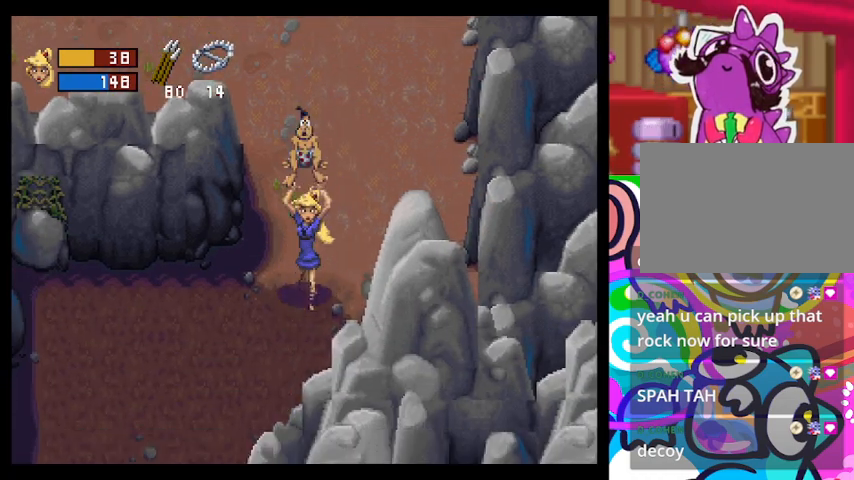
{"buttons": [], "left_stick": "down-left", "events": [[133, "left_stick", "down-left"]]}
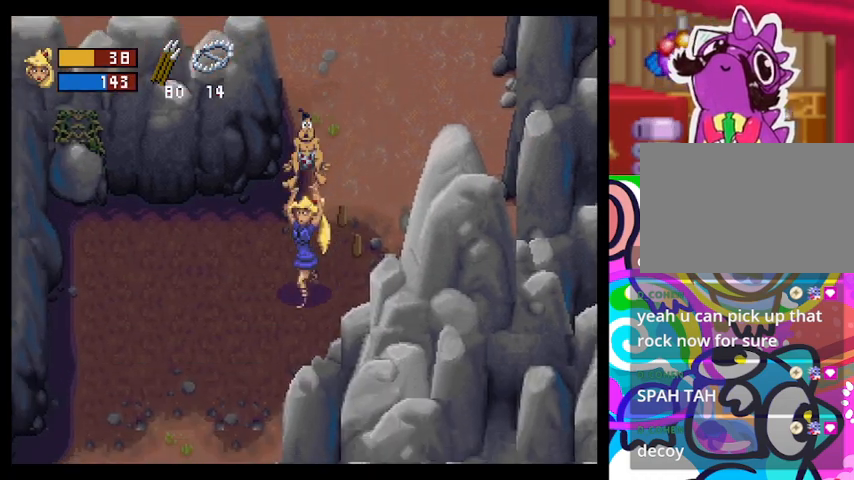
{"buttons": [], "left_stick": "down-left", "events": []}
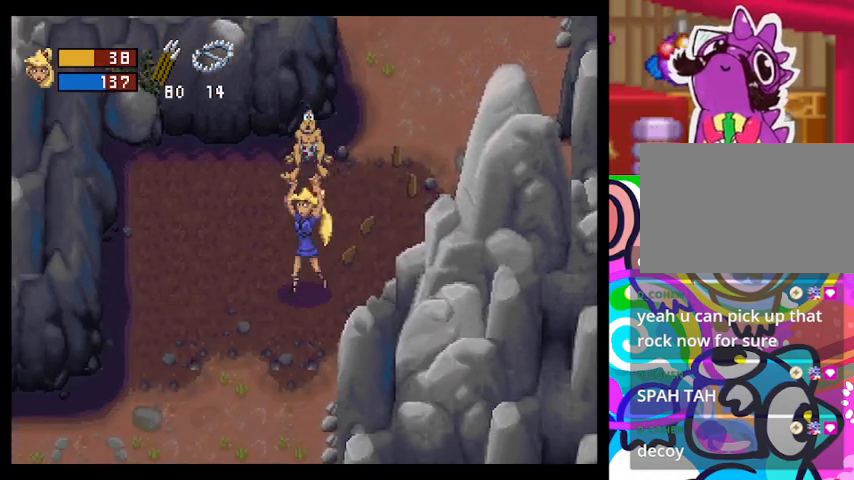
{"buttons": [], "left_stick": "down", "events": [[333, "left_stick", "down"]]}
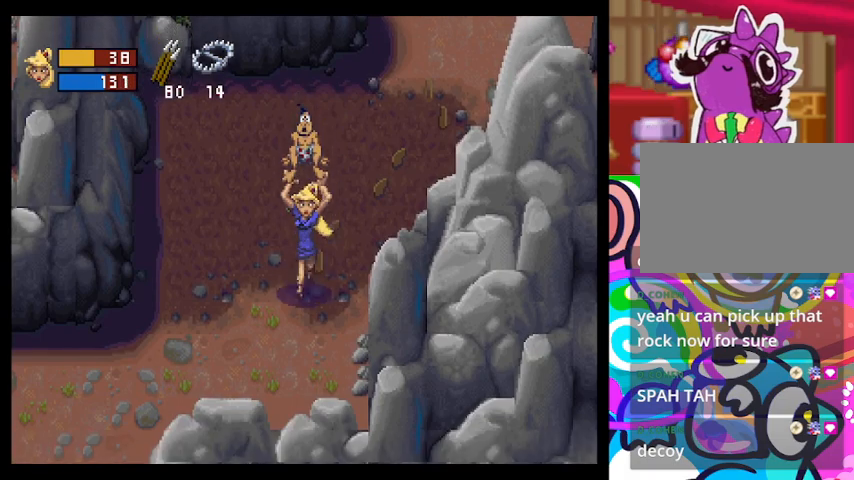
{"buttons": [], "left_stick": "left", "events": [[367, "left_stick", "down-left"], [500, "left_stick", "left"]]}
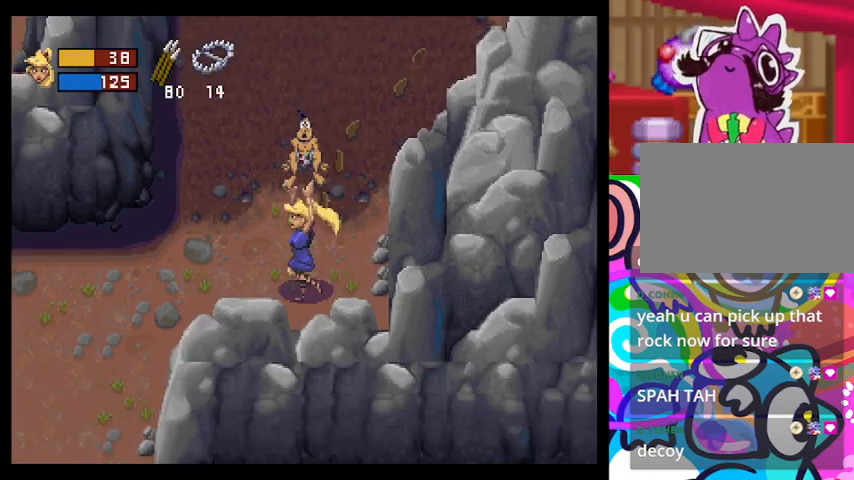
{"buttons": [], "left_stick": "left", "events": []}
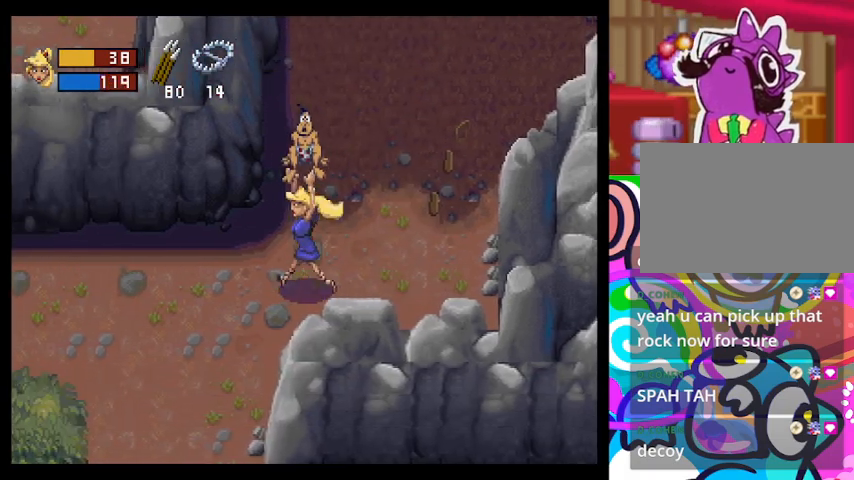
{"buttons": [], "left_stick": "left", "events": []}